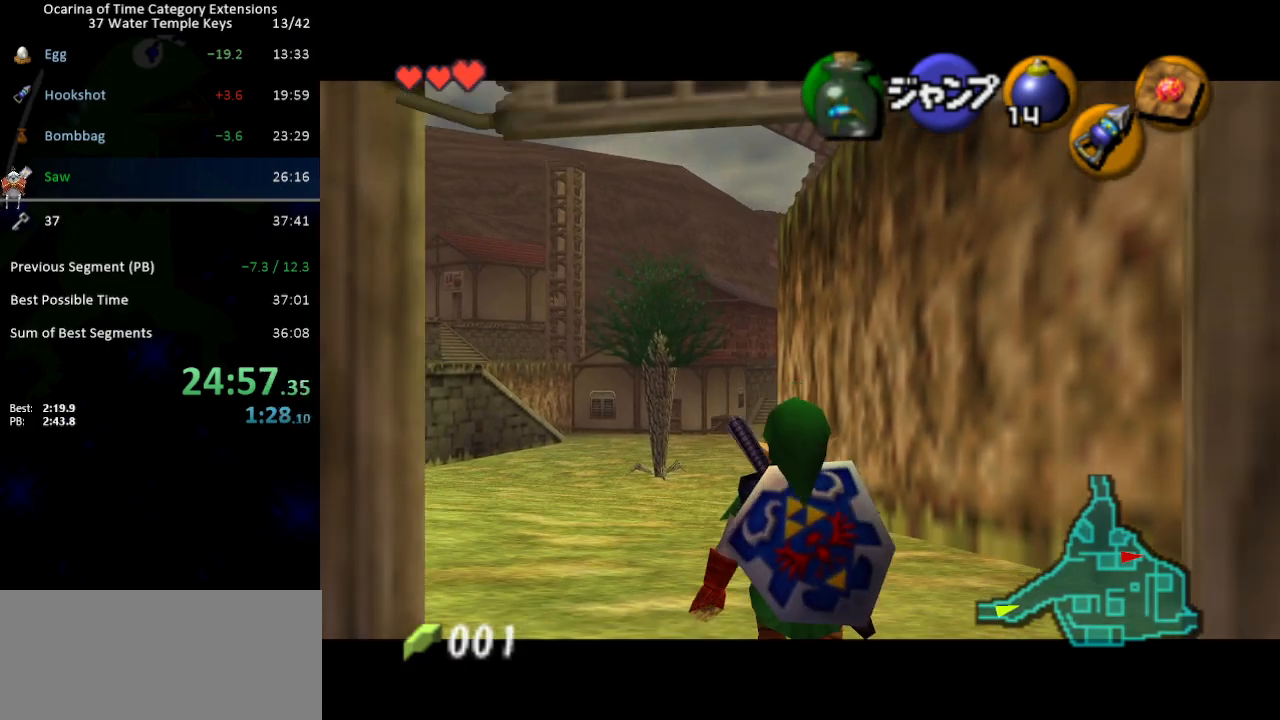
Gameplay with a controller (Nintendo layout); each line is a JSON object with the inputs held at the frame after it. "events" lists button and stick changes between this image and that frame as [ms after this image, input, new state], when the widget could be followed in between. Not read: L3 R3.
{"buttons": ["L1"], "left_stick": "down", "right_stick": "center", "events": []}
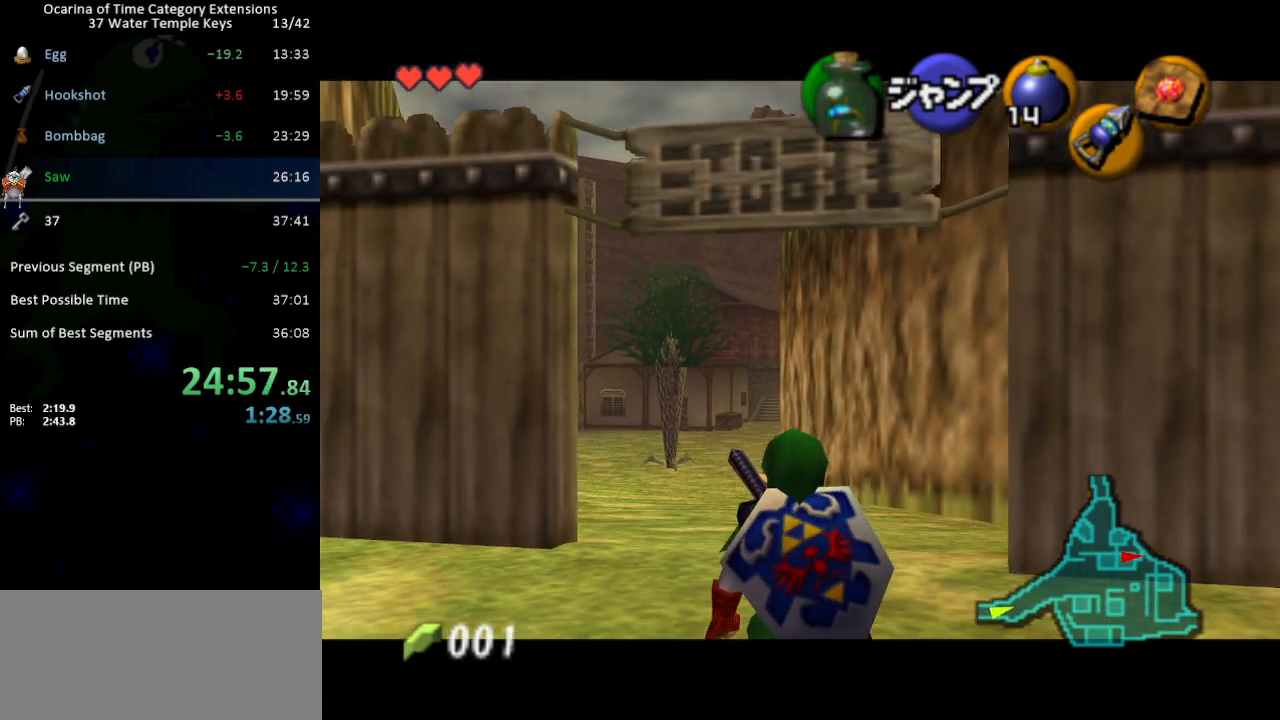
{"buttons": ["L1"], "left_stick": "down", "right_stick": "center", "events": []}
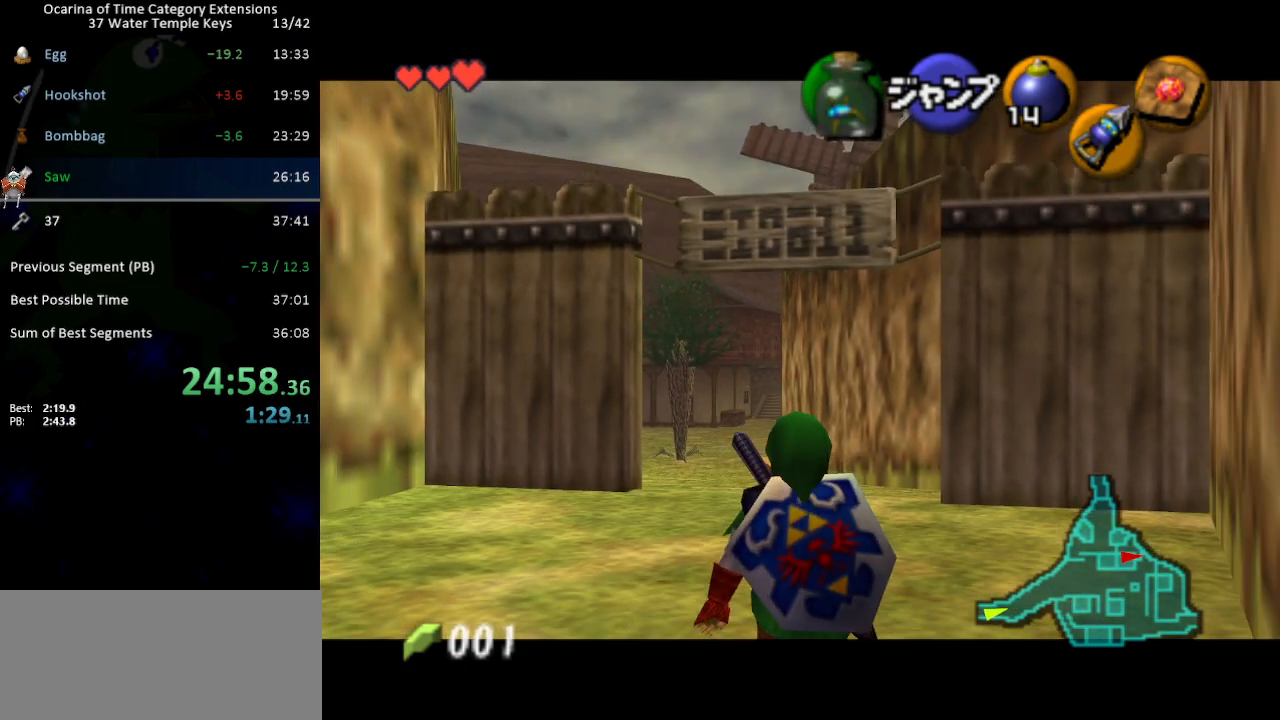
{"buttons": ["L1"], "left_stick": "down", "right_stick": "center", "events": []}
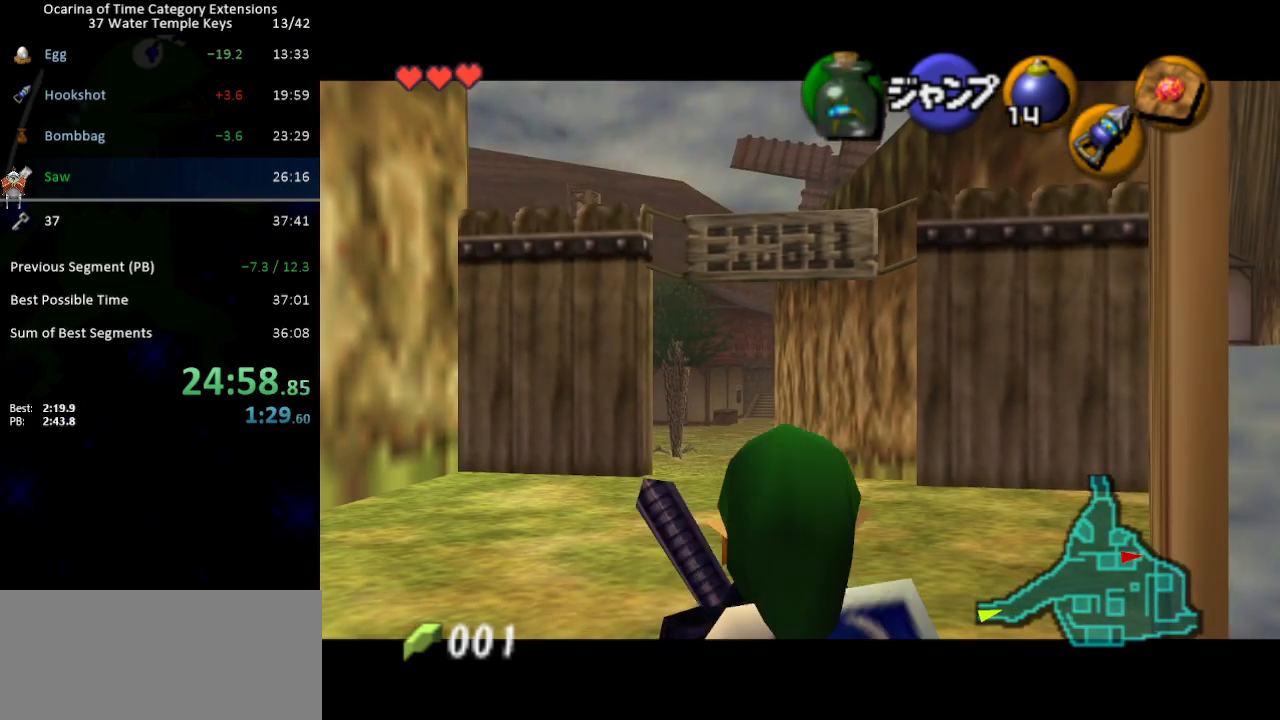
{"buttons": ["L1"], "left_stick": "down", "right_stick": "center", "events": []}
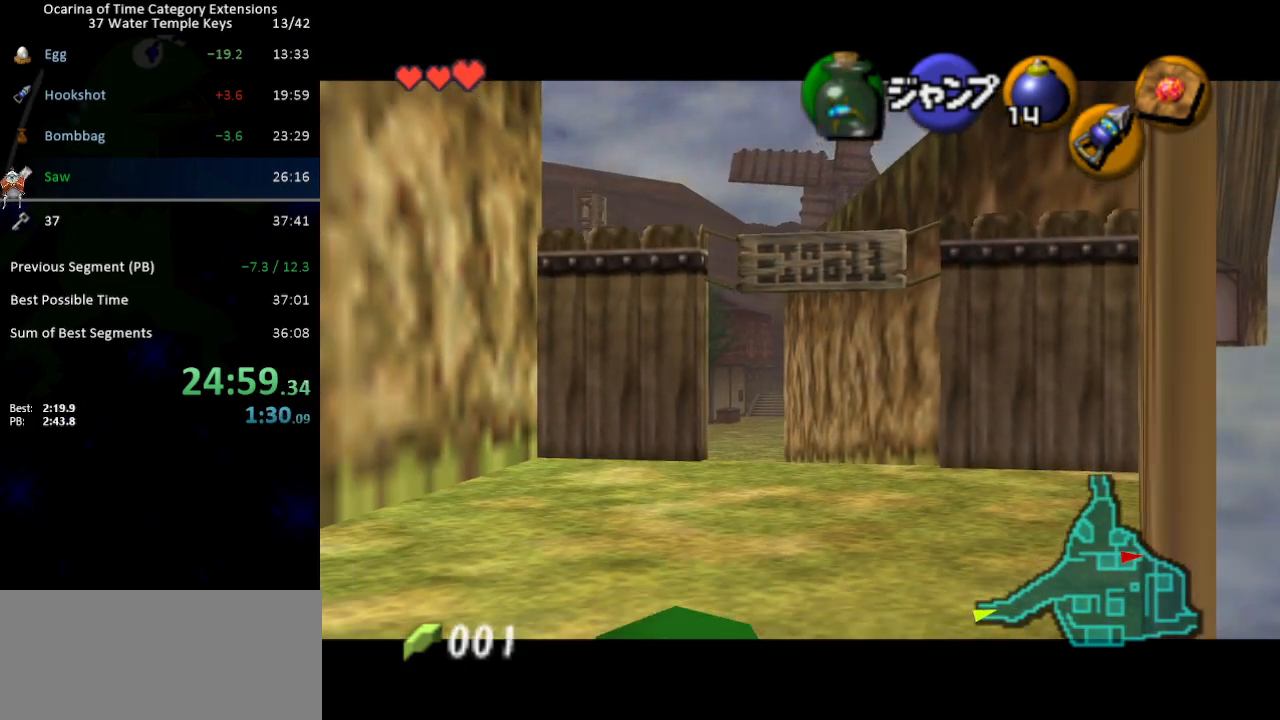
{"buttons": ["L1"], "left_stick": "down", "right_stick": "center", "events": []}
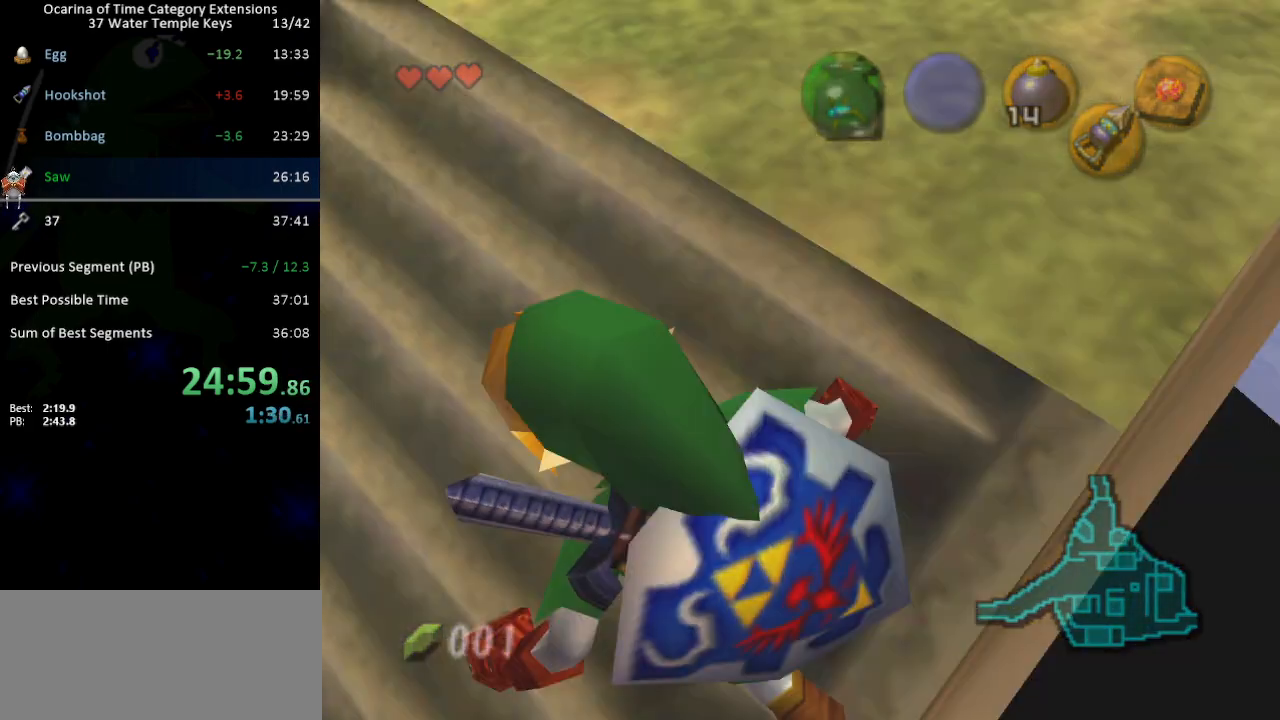
{"buttons": ["L1"], "left_stick": "down", "right_stick": "center", "events": []}
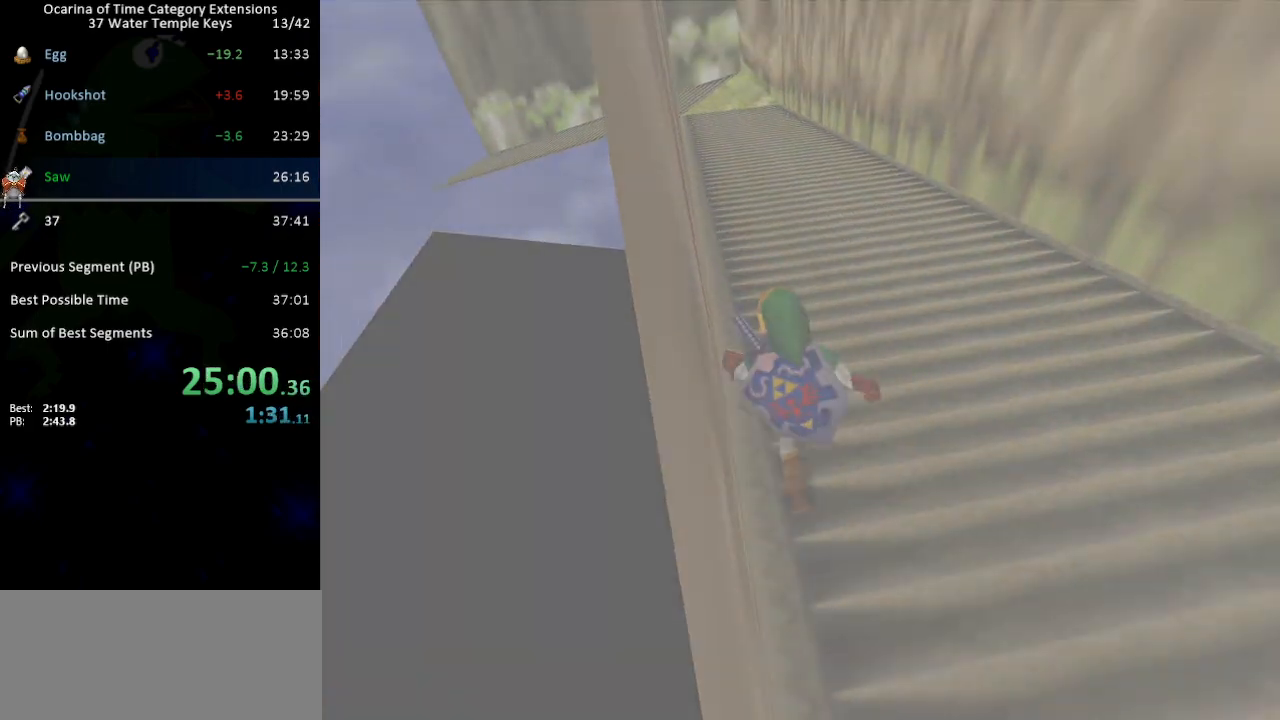
{"buttons": ["L1"], "left_stick": "down", "right_stick": "center", "events": []}
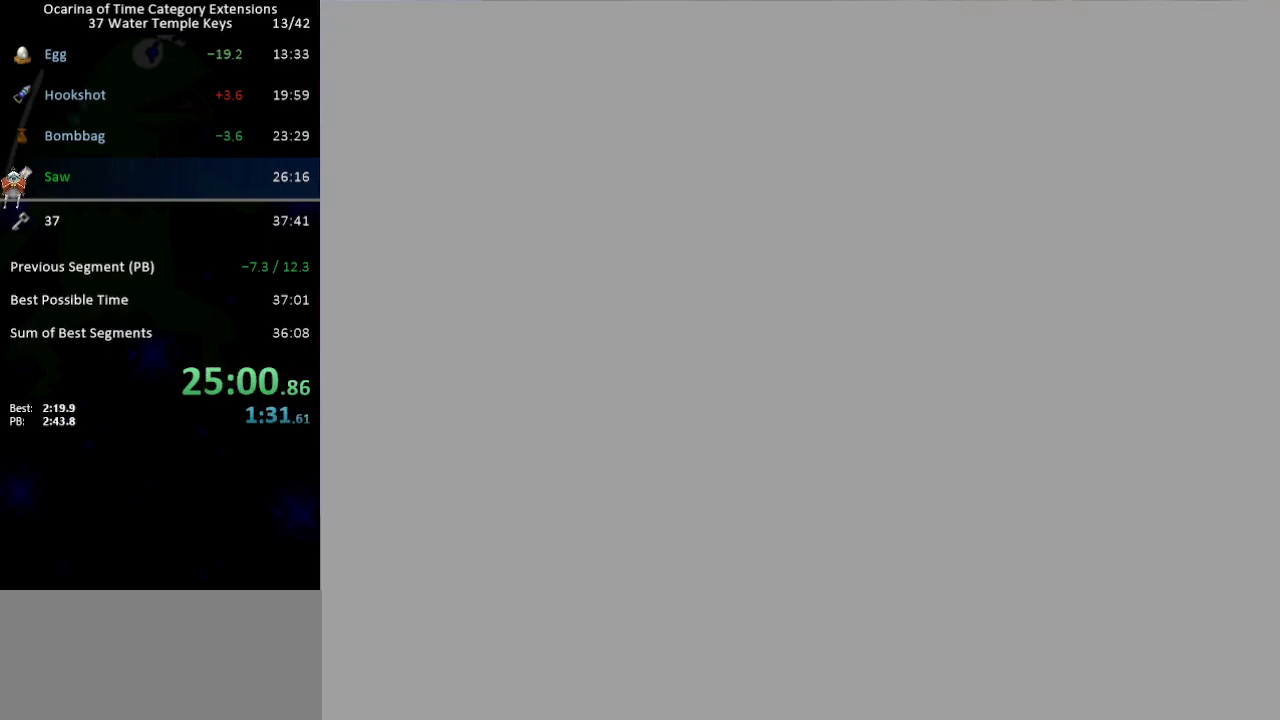
{"buttons": ["L1"], "left_stick": "down", "right_stick": "center", "events": []}
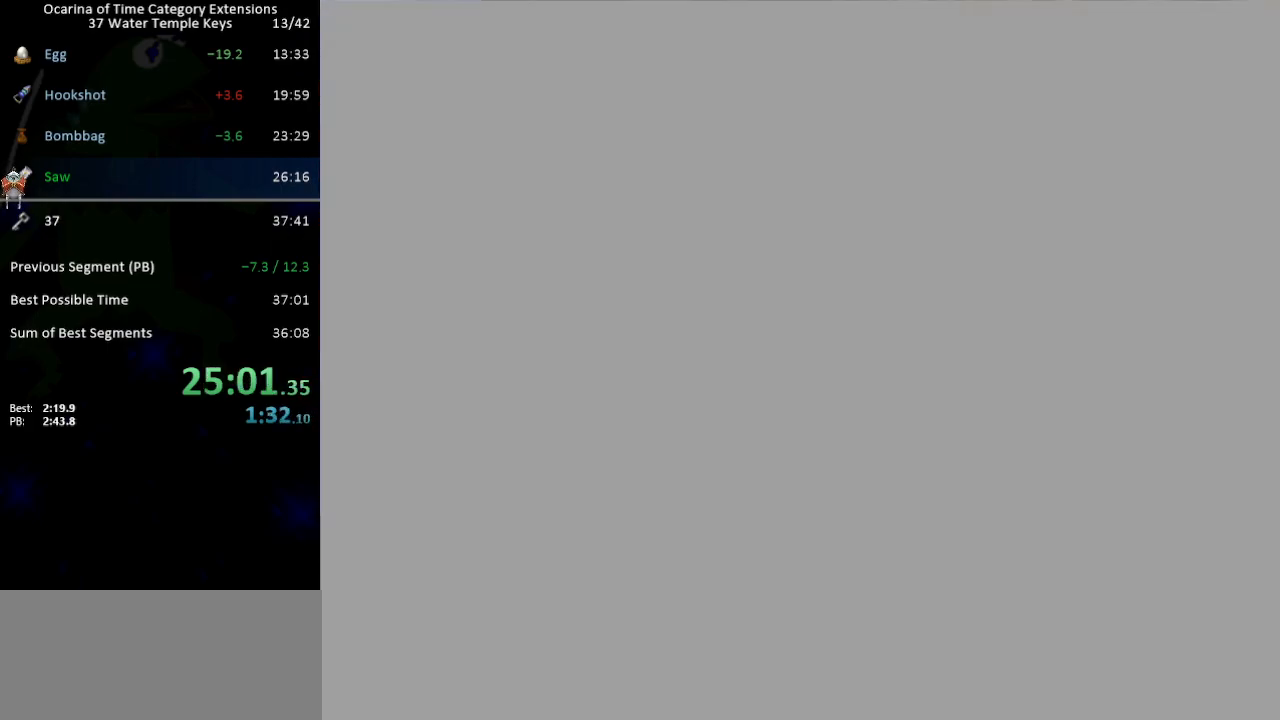
{"buttons": [], "left_stick": "up", "right_stick": "center", "events": [[33, "left_stick", "center"], [133, "L1", "up"], [217, "left_stick", "up"]]}
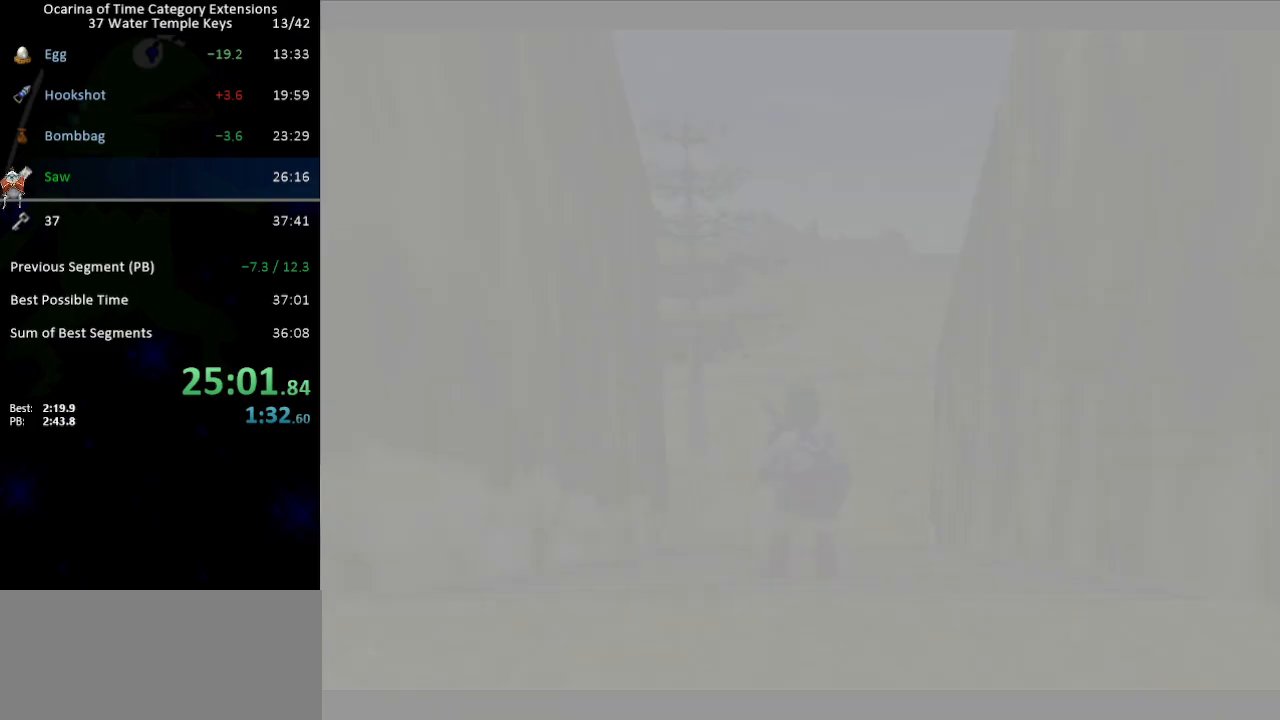
{"buttons": [], "left_stick": "up", "right_stick": "center", "events": []}
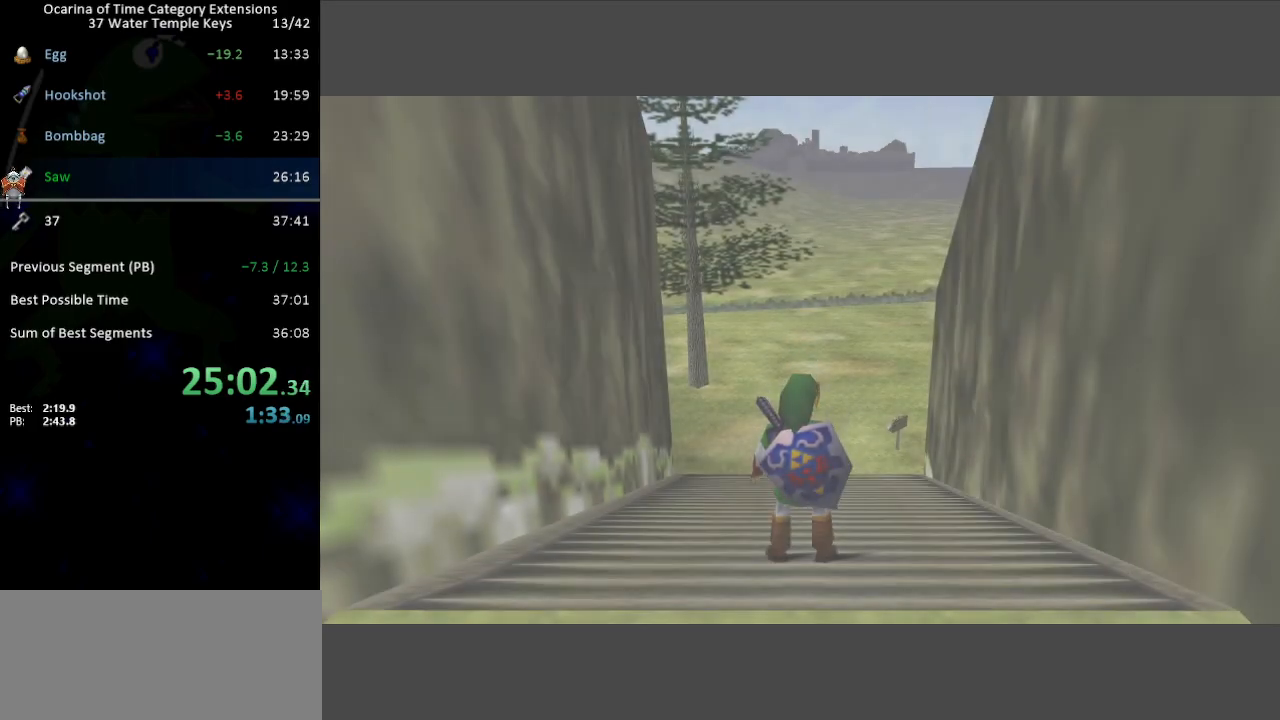
{"buttons": ["A"], "left_stick": "up", "right_stick": "center", "events": [[450, "A", "down"]]}
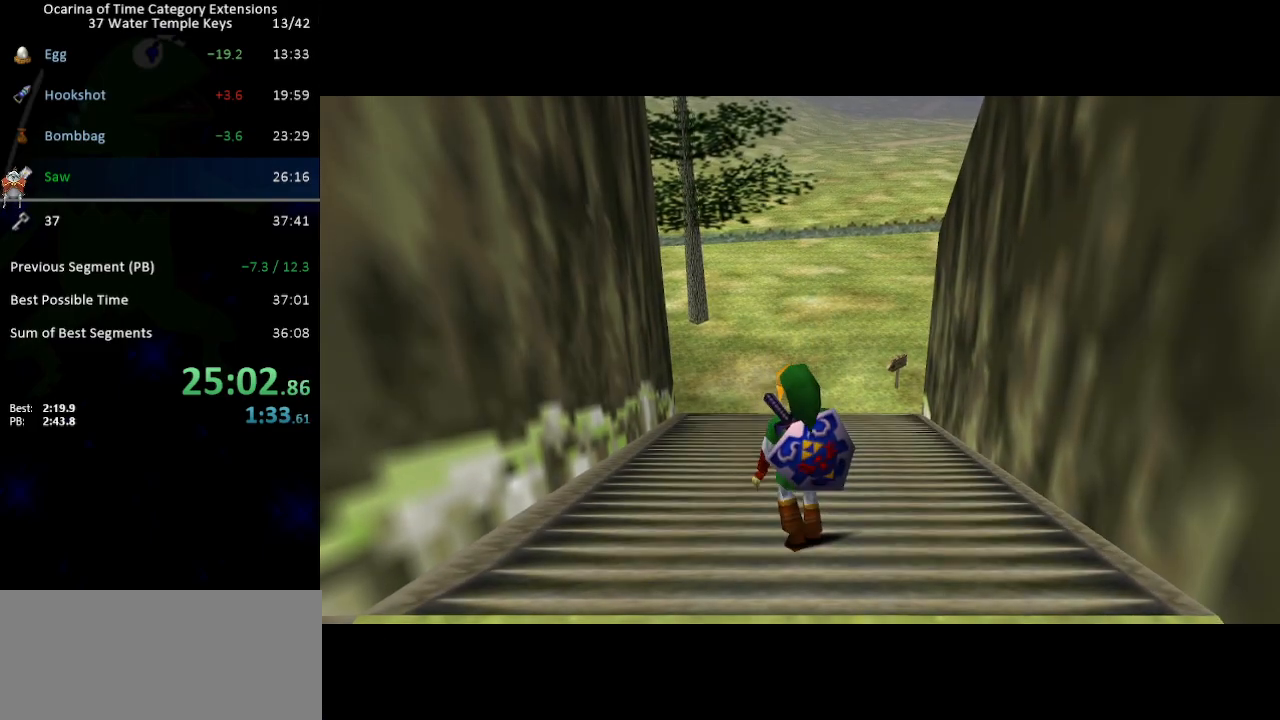
{"buttons": [], "left_stick": "up", "right_stick": "center", "events": [[67, "A", "up"]]}
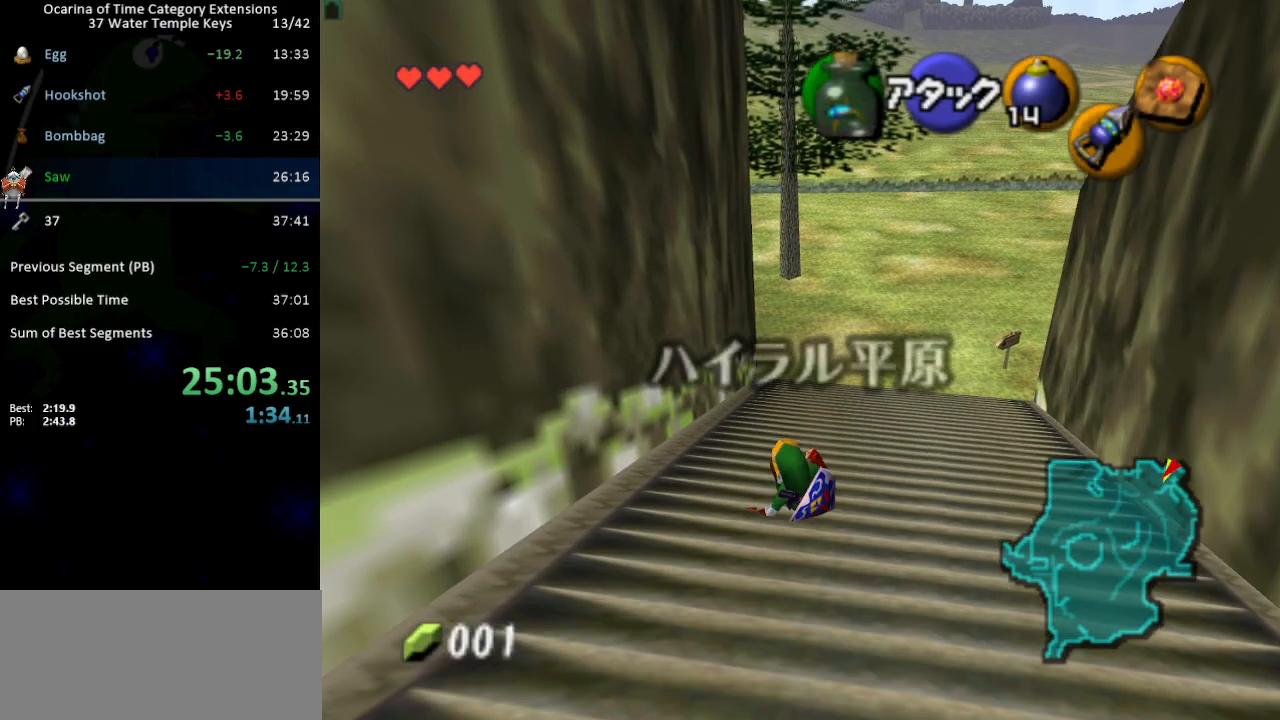
{"buttons": [], "left_stick": "up", "right_stick": "center", "events": [[217, "A", "down"], [283, "A", "up"]]}
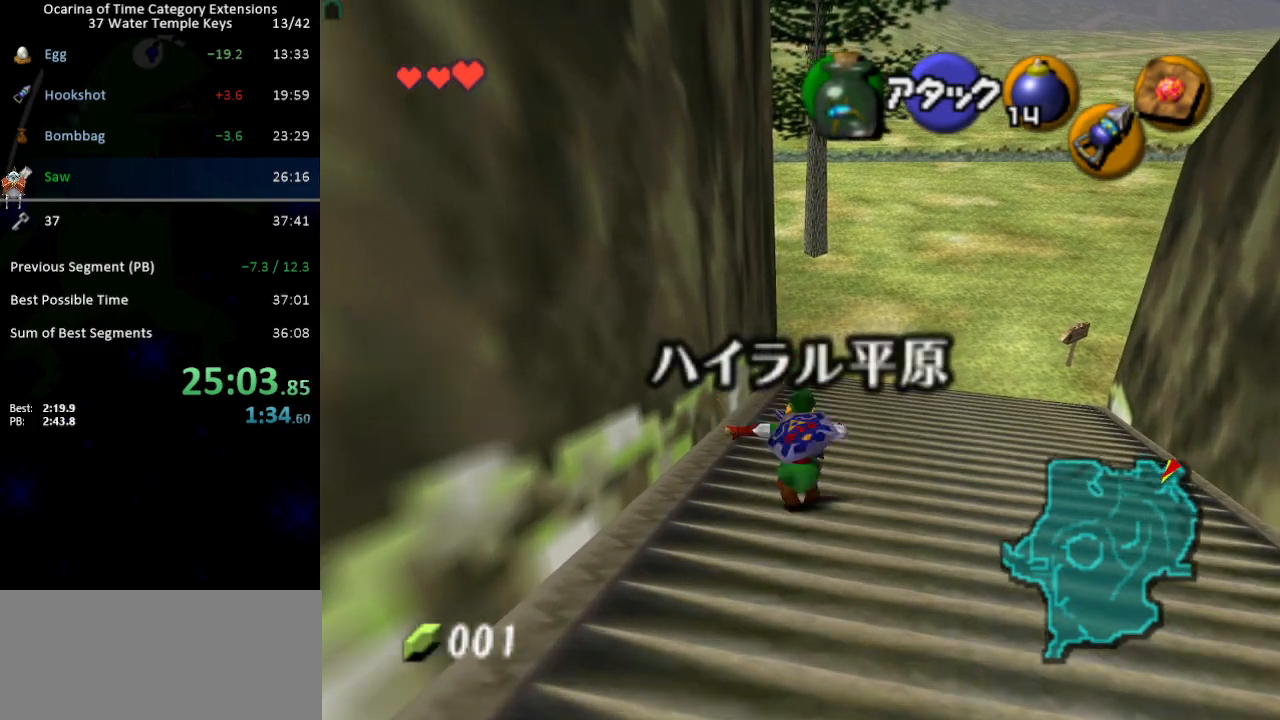
{"buttons": [], "left_stick": "up", "right_stick": "center", "events": []}
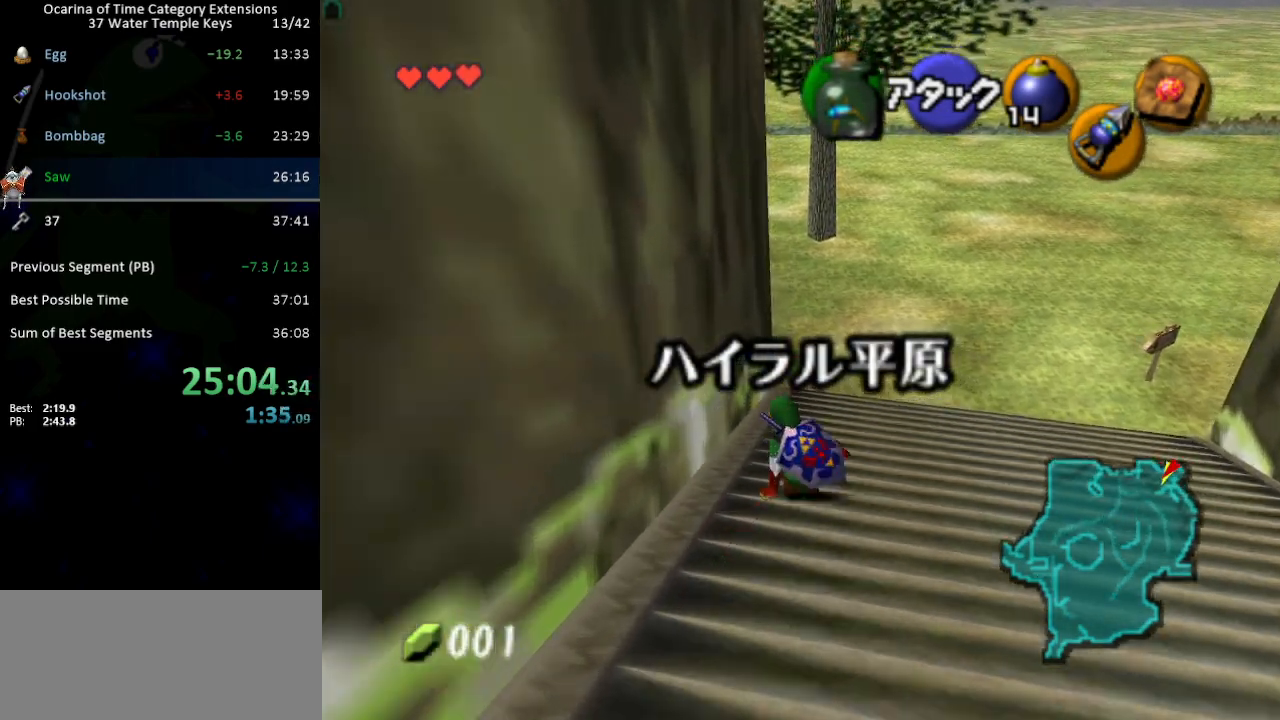
{"buttons": [], "left_stick": "up", "right_stick": "center", "events": [[133, "A", "down"], [317, "A", "up"]]}
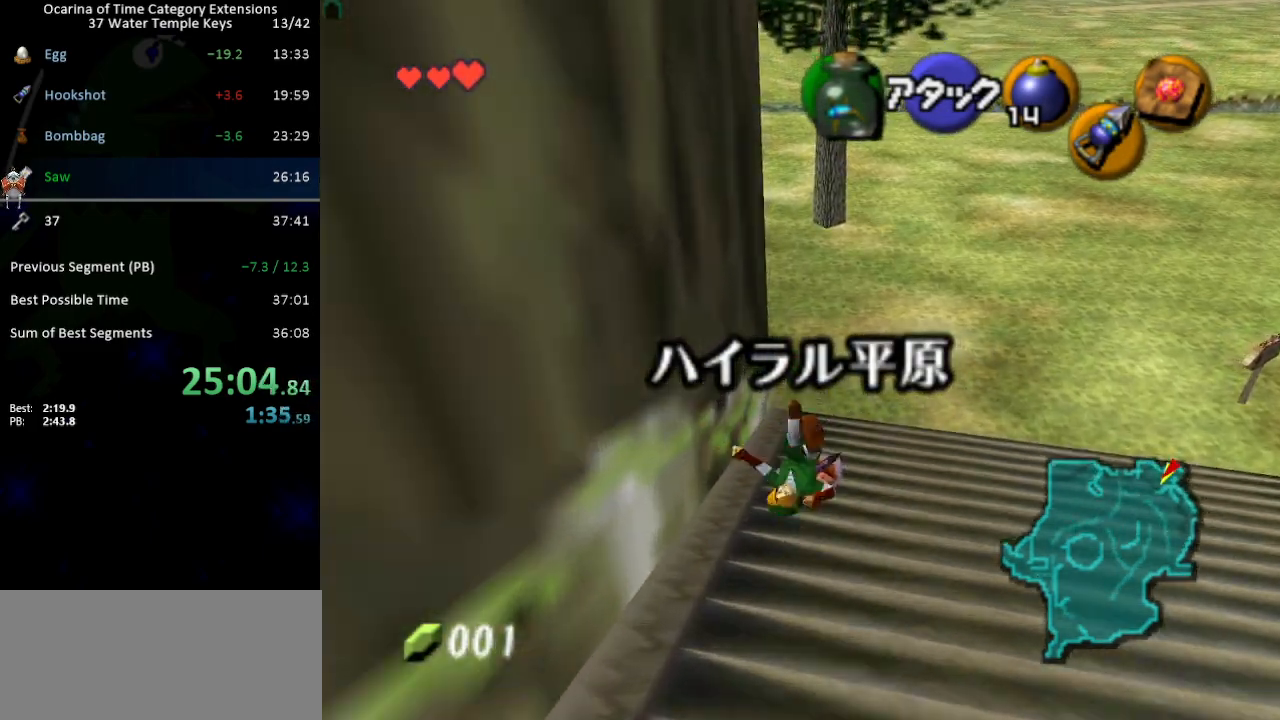
{"buttons": [], "left_stick": "up", "right_stick": "center", "events": []}
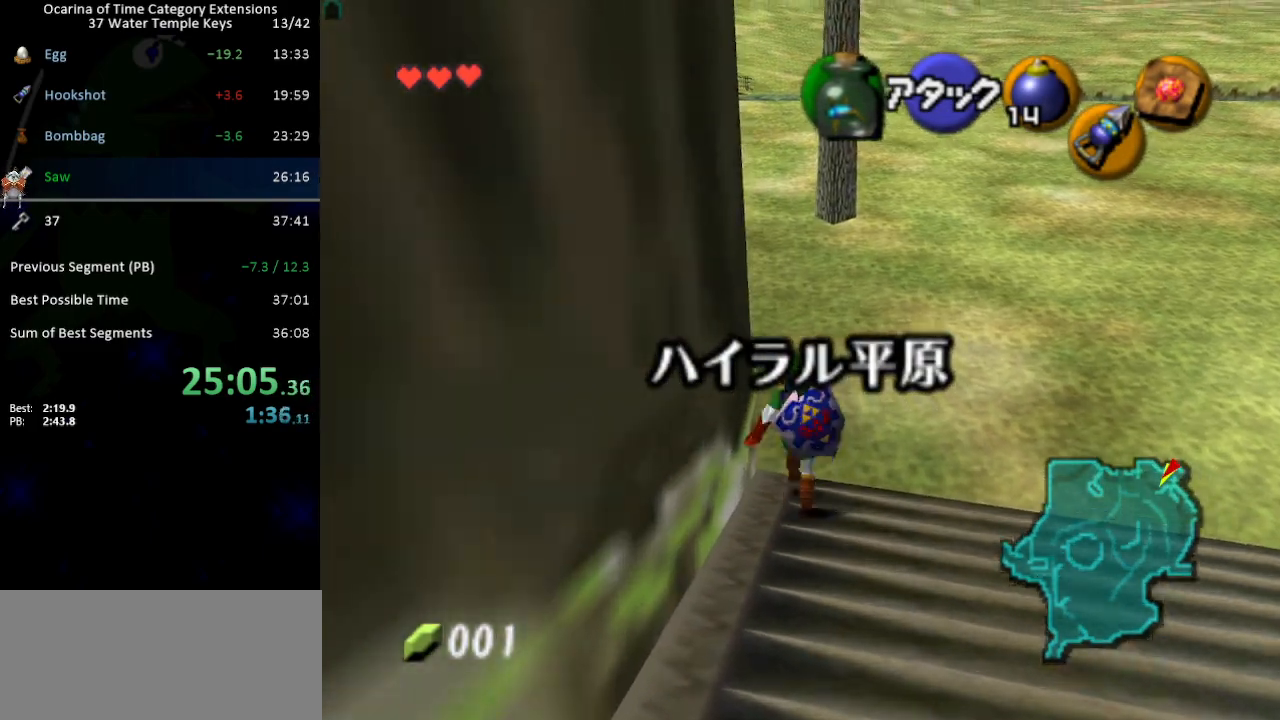
{"buttons": ["L1"], "left_stick": "up-left", "right_stick": "center", "events": [[133, "left_stick", "up-left"], [317, "A", "down"], [383, "A", "up"], [417, "L1", "down"]]}
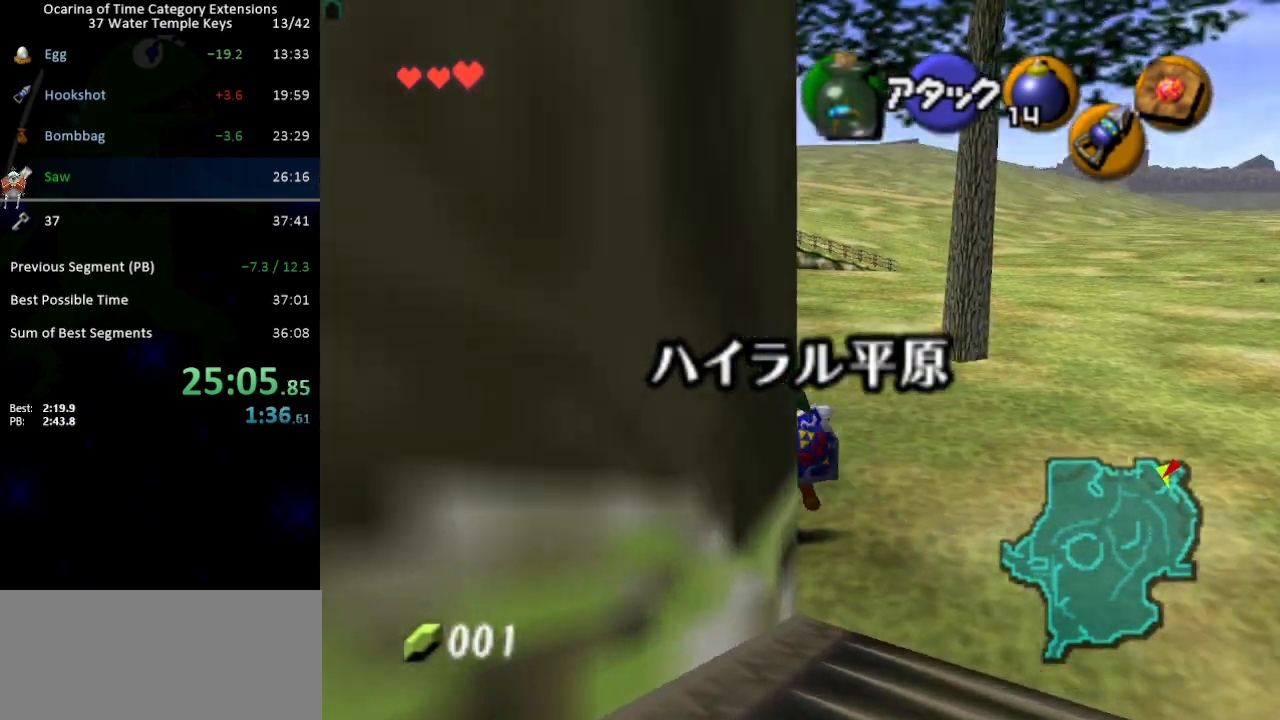
{"buttons": [], "left_stick": "up", "right_stick": "center", "events": [[50, "L1", "up"], [50, "left_stick", "up"]]}
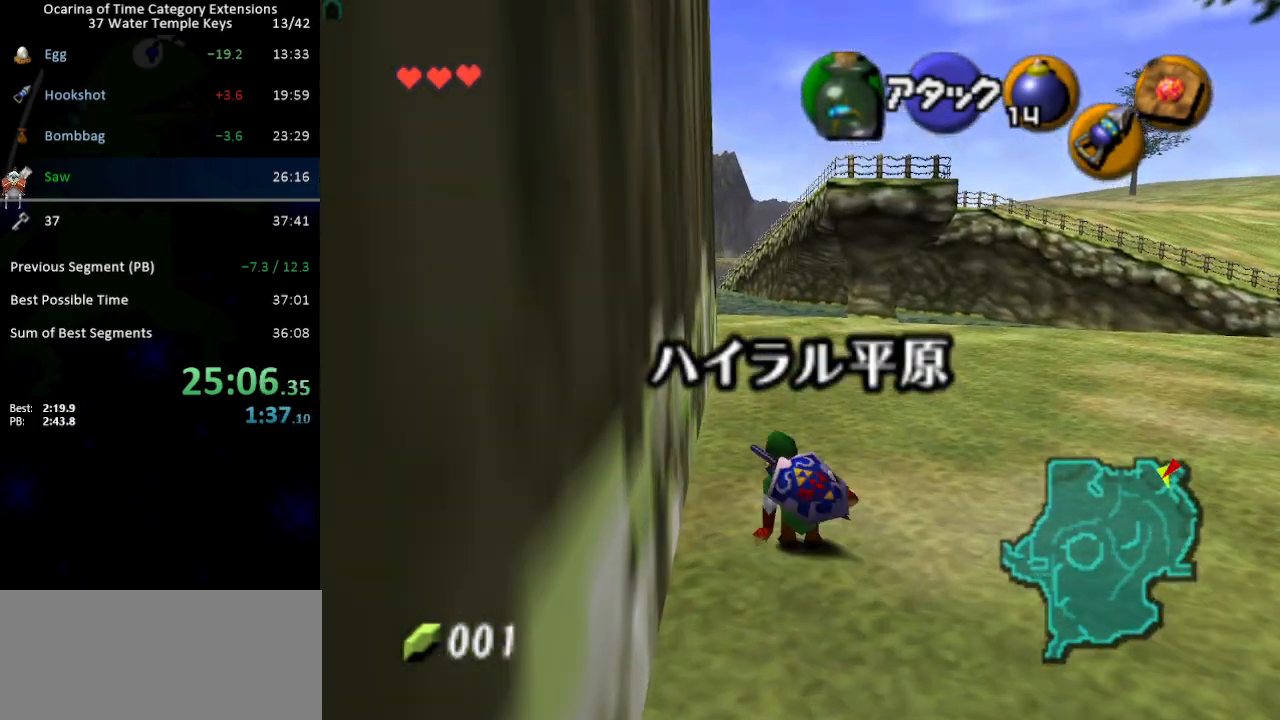
{"buttons": [], "left_stick": "up", "right_stick": "center", "events": [[350, "Y", "down"], [450, "Y", "up"]]}
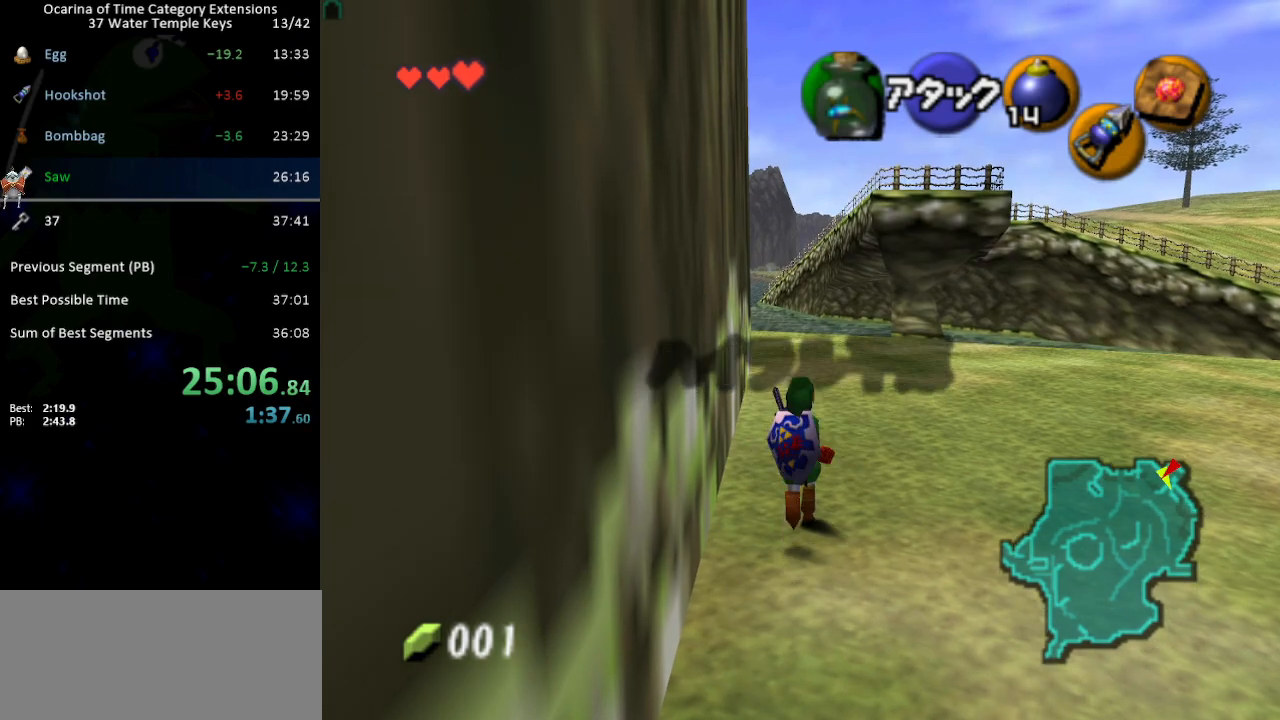
{"buttons": ["L1"], "left_stick": "down", "right_stick": "center", "events": [[250, "left_stick", "down"], [383, "L1", "down"]]}
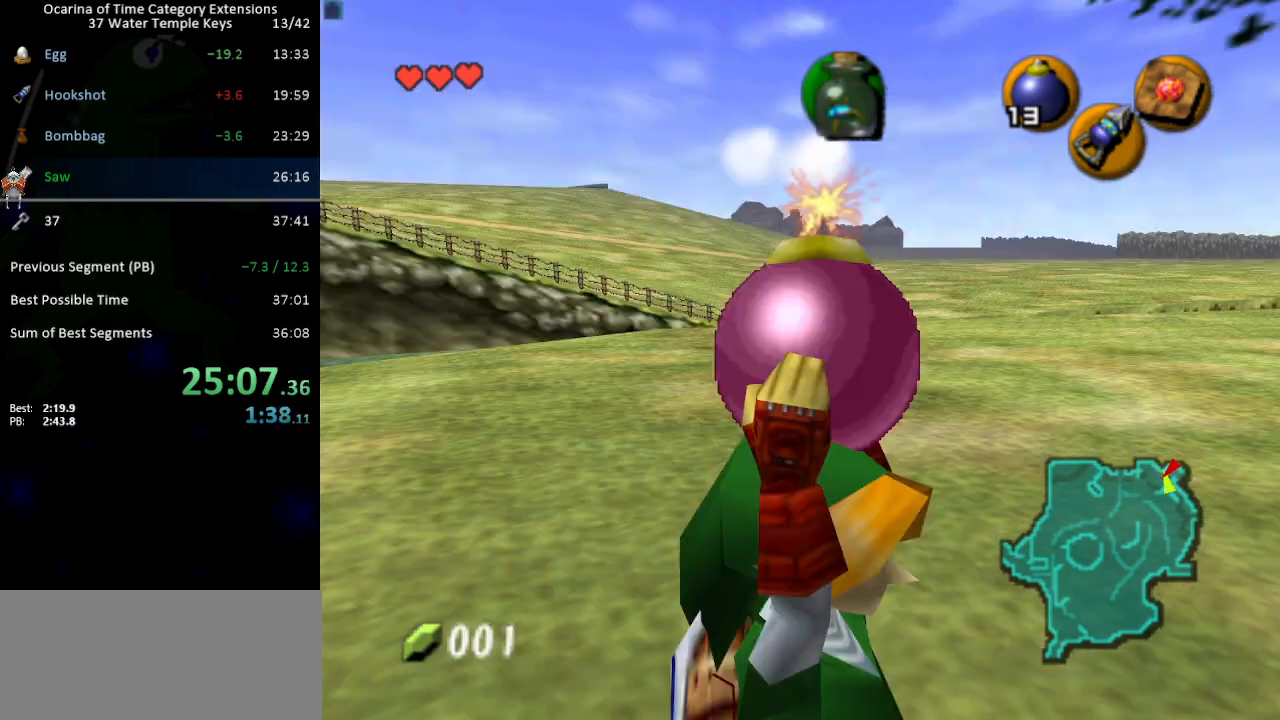
{"buttons": ["L1"], "left_stick": "down", "right_stick": "center", "events": []}
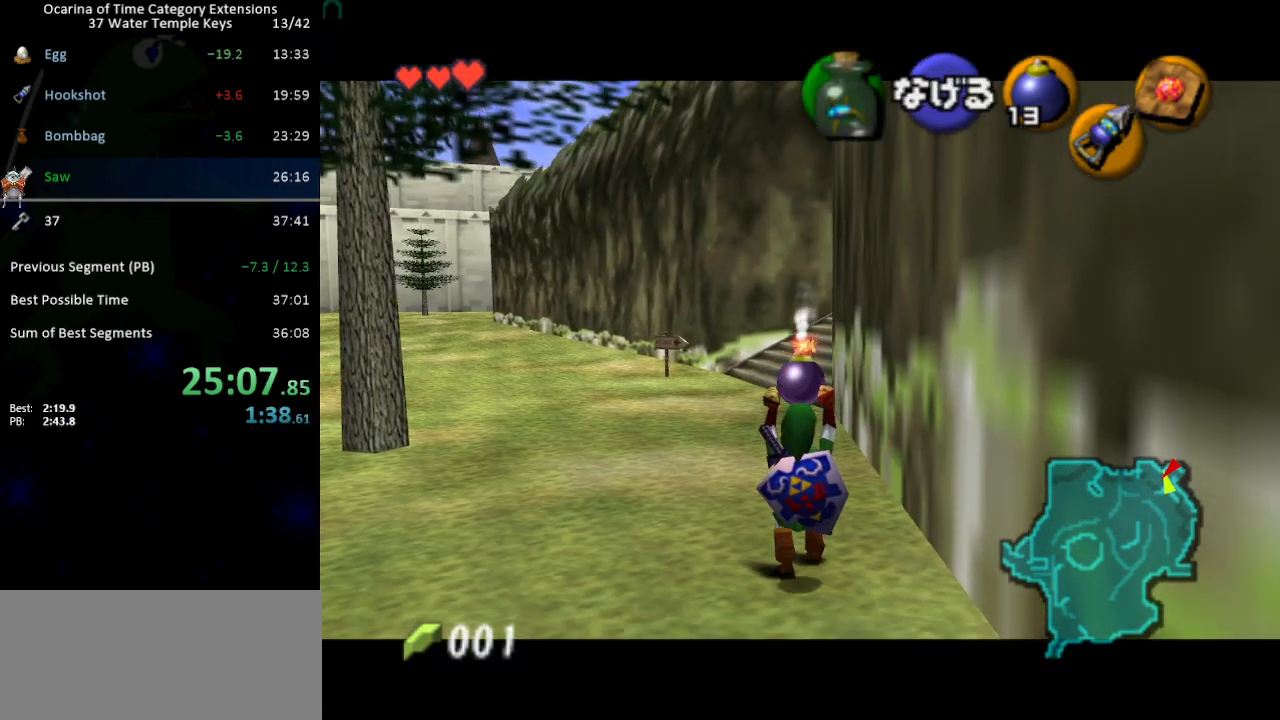
{"buttons": ["L1"], "left_stick": "down", "right_stick": "center", "events": []}
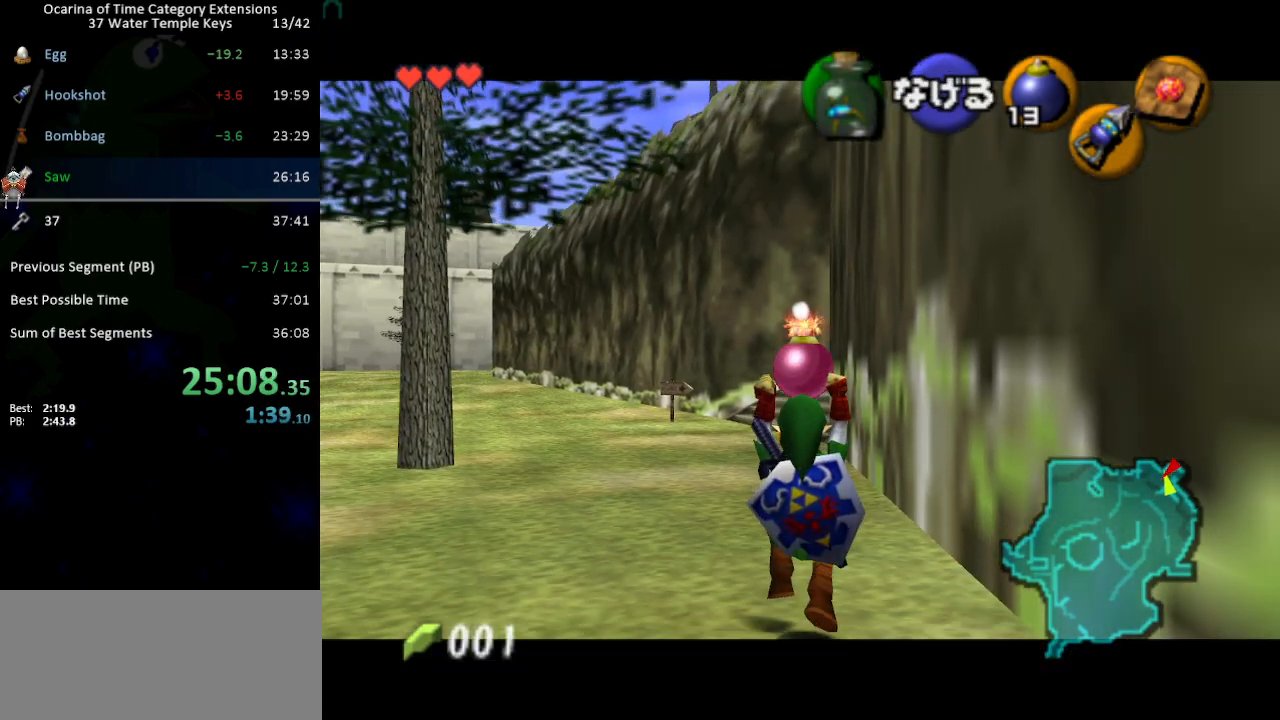
{"buttons": ["L1"], "left_stick": "down", "right_stick": "center", "events": []}
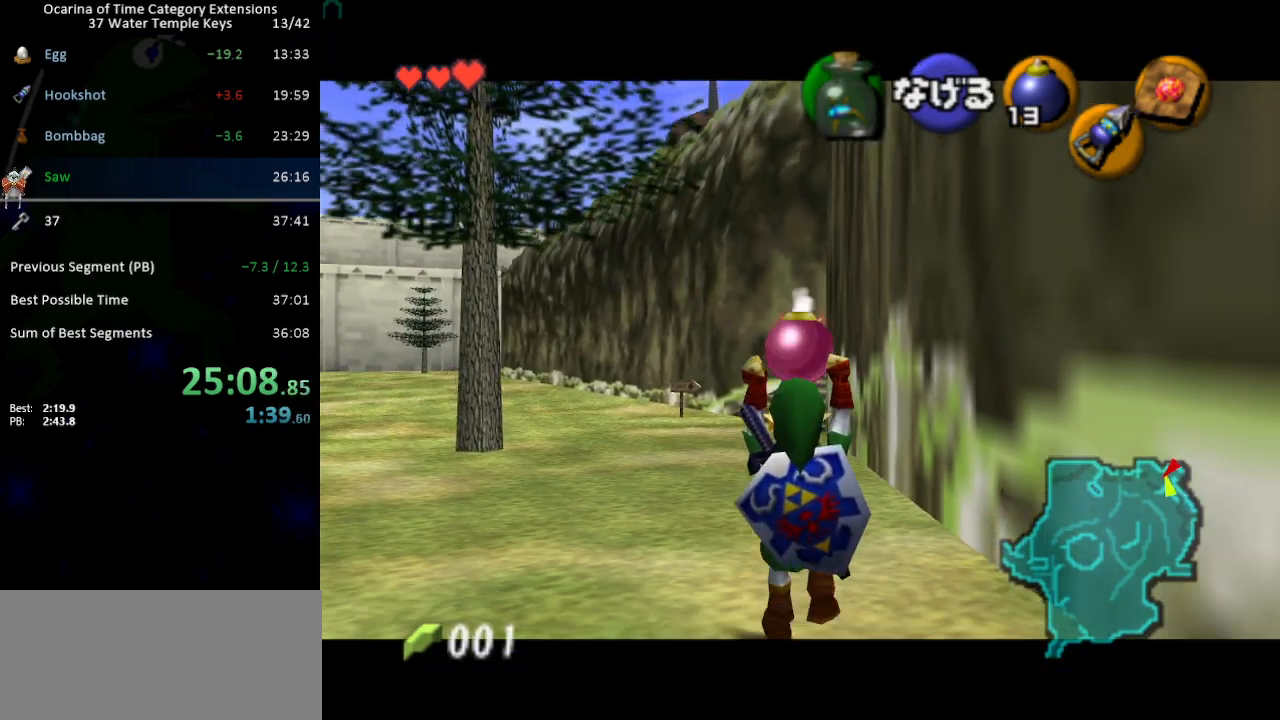
{"buttons": ["L1"], "left_stick": "down", "right_stick": "center", "events": []}
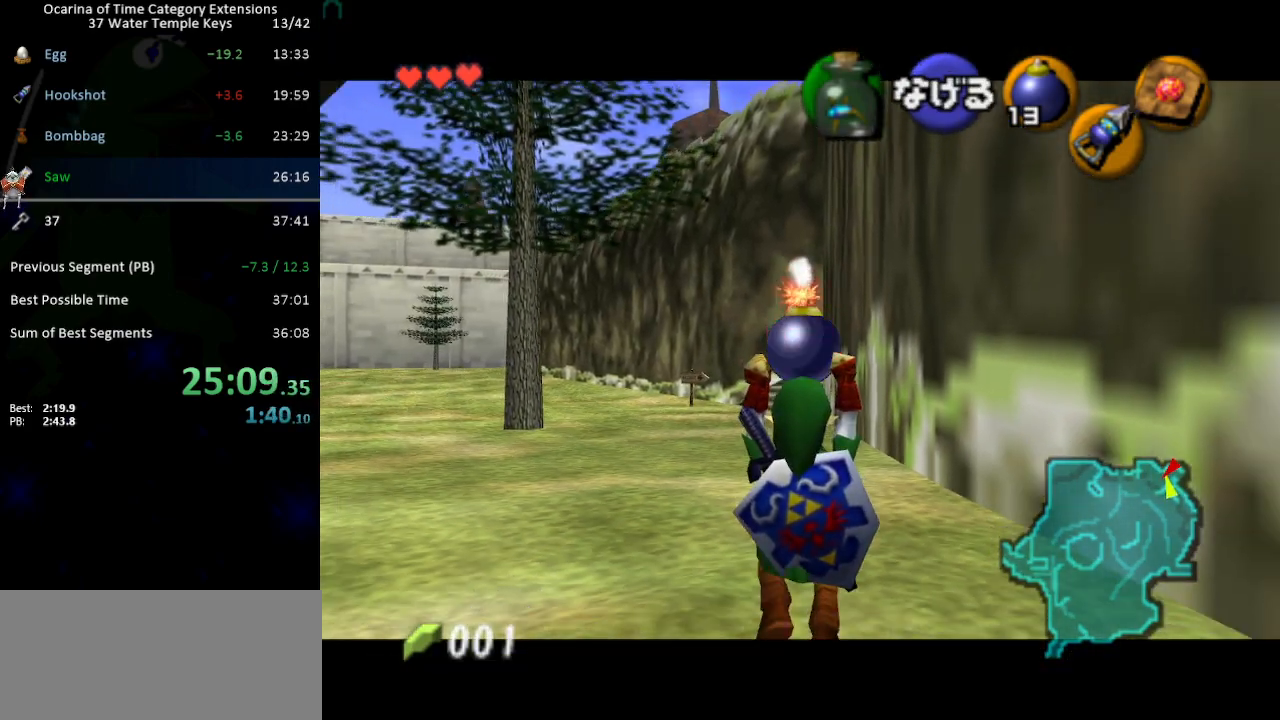
{"buttons": ["L1", "R1"], "left_stick": "down", "right_stick": "center", "events": [[317, "R1", "down"]]}
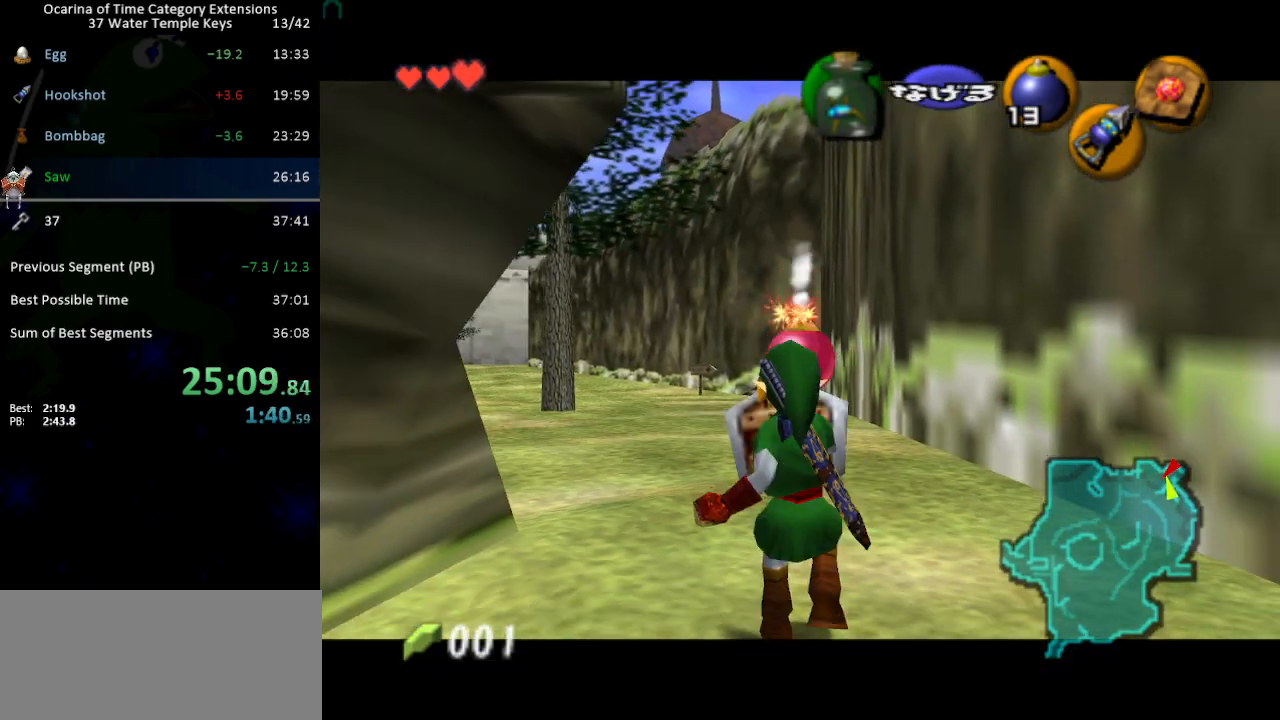
{"buttons": ["L1", "R1"], "left_stick": "center", "right_stick": "center", "events": [[17, "left_stick", "center"], [217, "A", "down"], [283, "A", "up"]]}
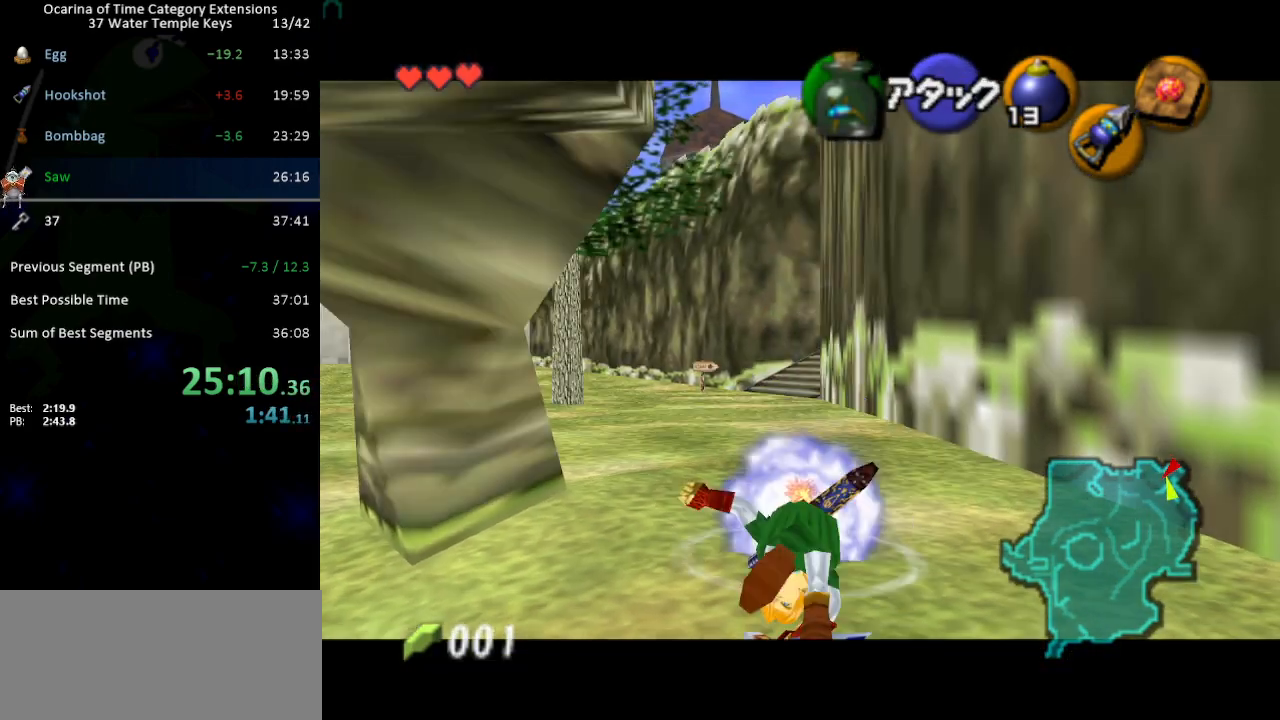
{"buttons": ["L1", "R1"], "left_stick": "center", "right_stick": "center", "events": [[133, "left_stick", "right"], [233, "A", "down"], [300, "A", "up"], [317, "A", "down"], [417, "A", "up"], [450, "A", "down"], [500, "A", "up"], [500, "left_stick", "center"]]}
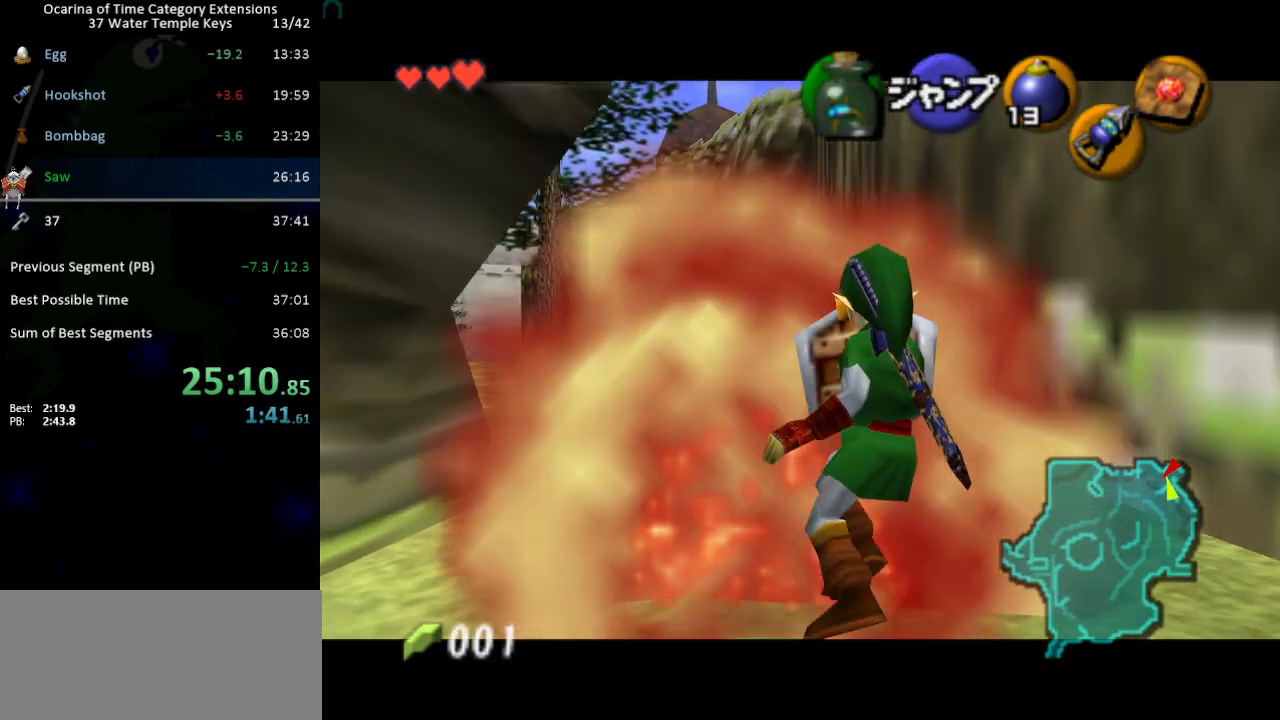
{"buttons": ["L1"], "left_stick": "center", "right_stick": "center", "events": [[67, "R1", "up"]]}
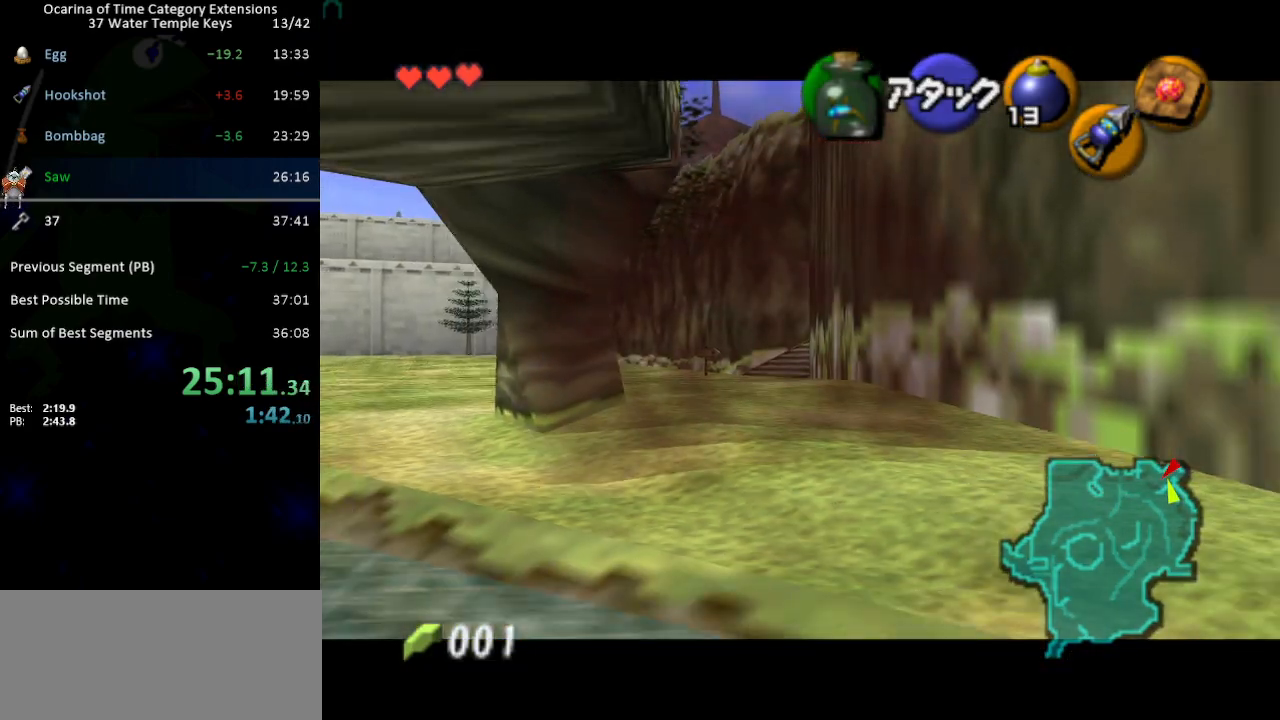
{"buttons": ["L1"], "left_stick": "center", "right_stick": "center", "events": []}
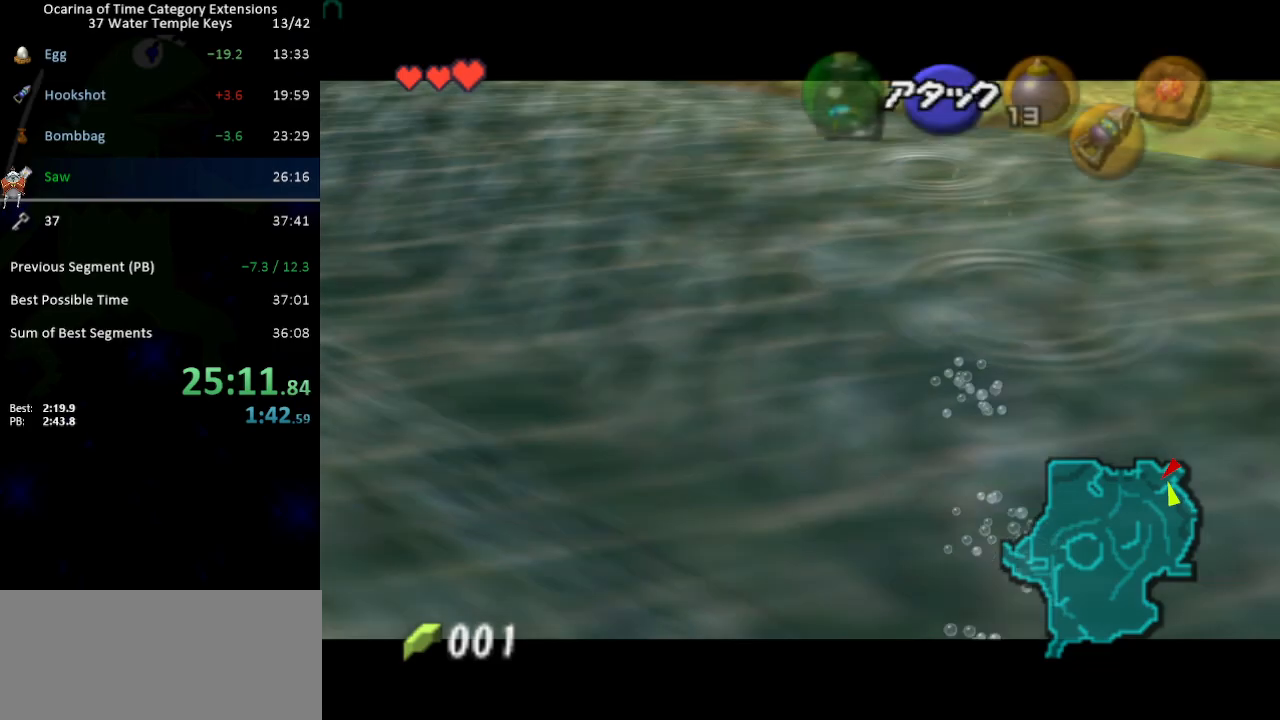
{"buttons": ["L1"], "left_stick": "center", "right_stick": "center", "events": [[250, "R1", "down"], [350, "R1", "up"]]}